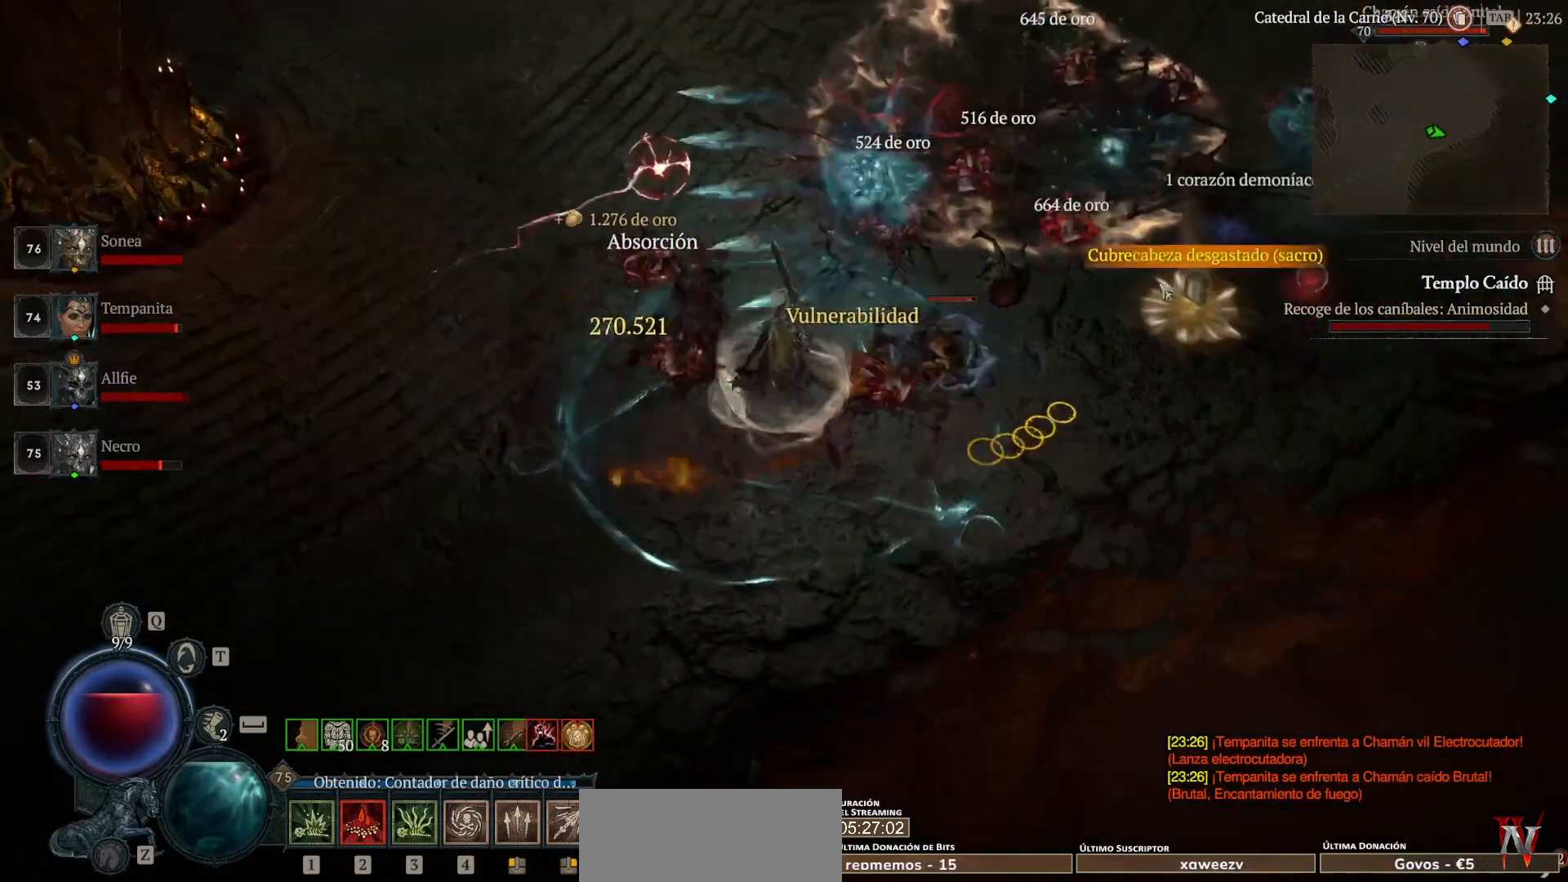
Gameplay with keyboard and mouse; each line is a JSON object with the keys and mouse buttons held at the frame after it. "events" lists presses ("down") and releases ("up") of "a", "caps_lock", "ctrl", "d", "return", "s", "shift_l", "shift_r", "space", "tab", "w", "mouse_left", "mouse_wheel" and "mouse_right" between this image and that frame as [ms after this image, input, new state], when the widget could be followed in between. "mouse_left", "mouse_wheel", "mouse_right" = the "left", "wheel", "right" buttons of the "mouse" list. No other keys are recorded. "wheel" means that the mouse wheel is clicked or scrolled. Not read: mouse_move.
{"keys": [], "mouse": [], "events": []}
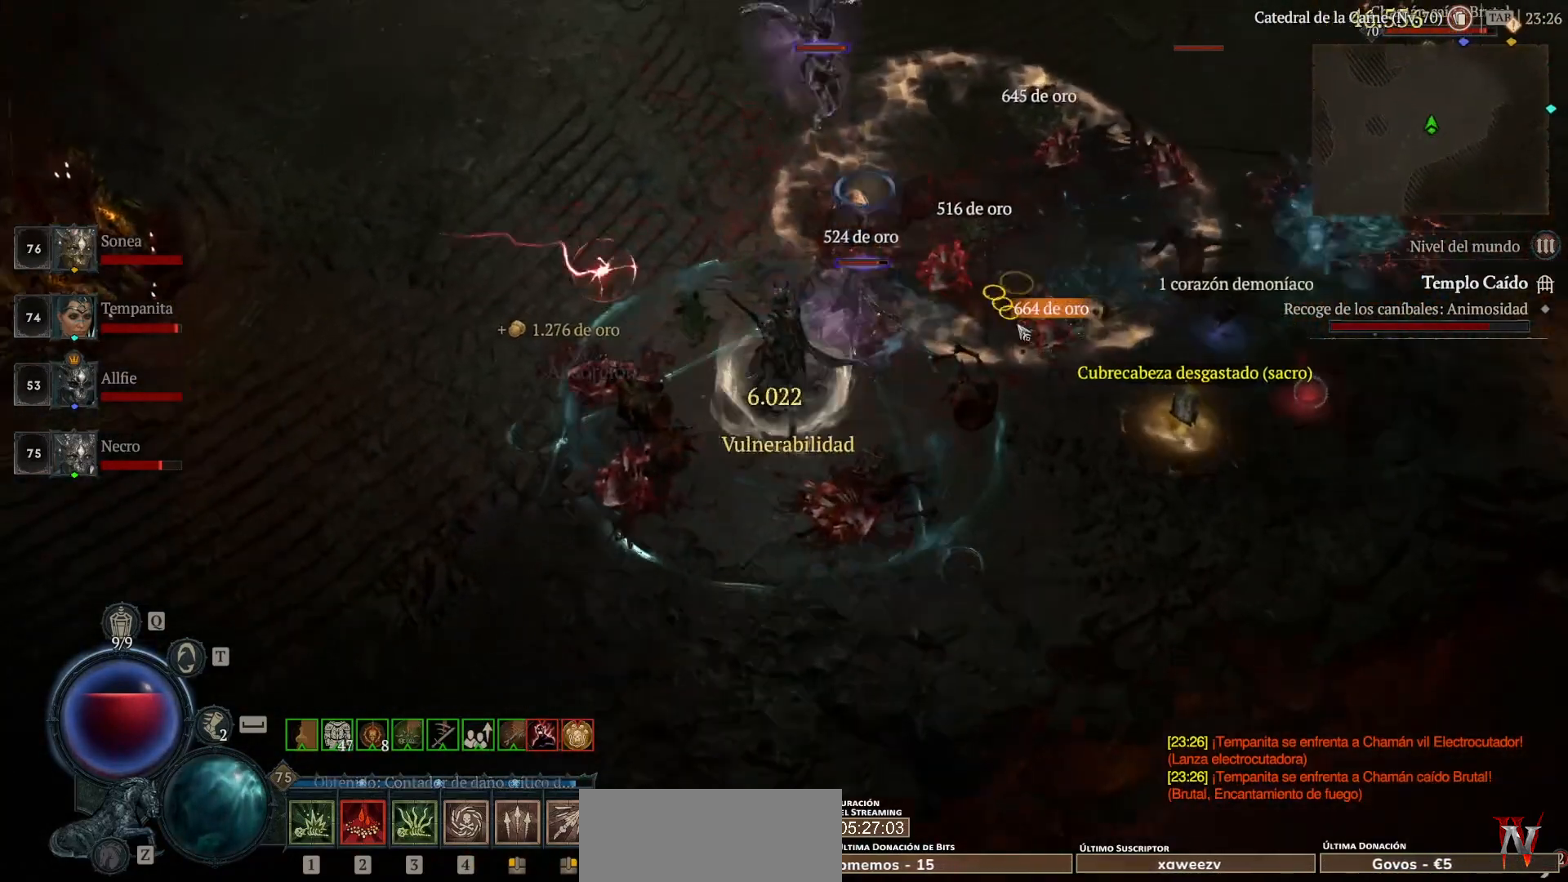
{"keys": [], "mouse": [], "events": []}
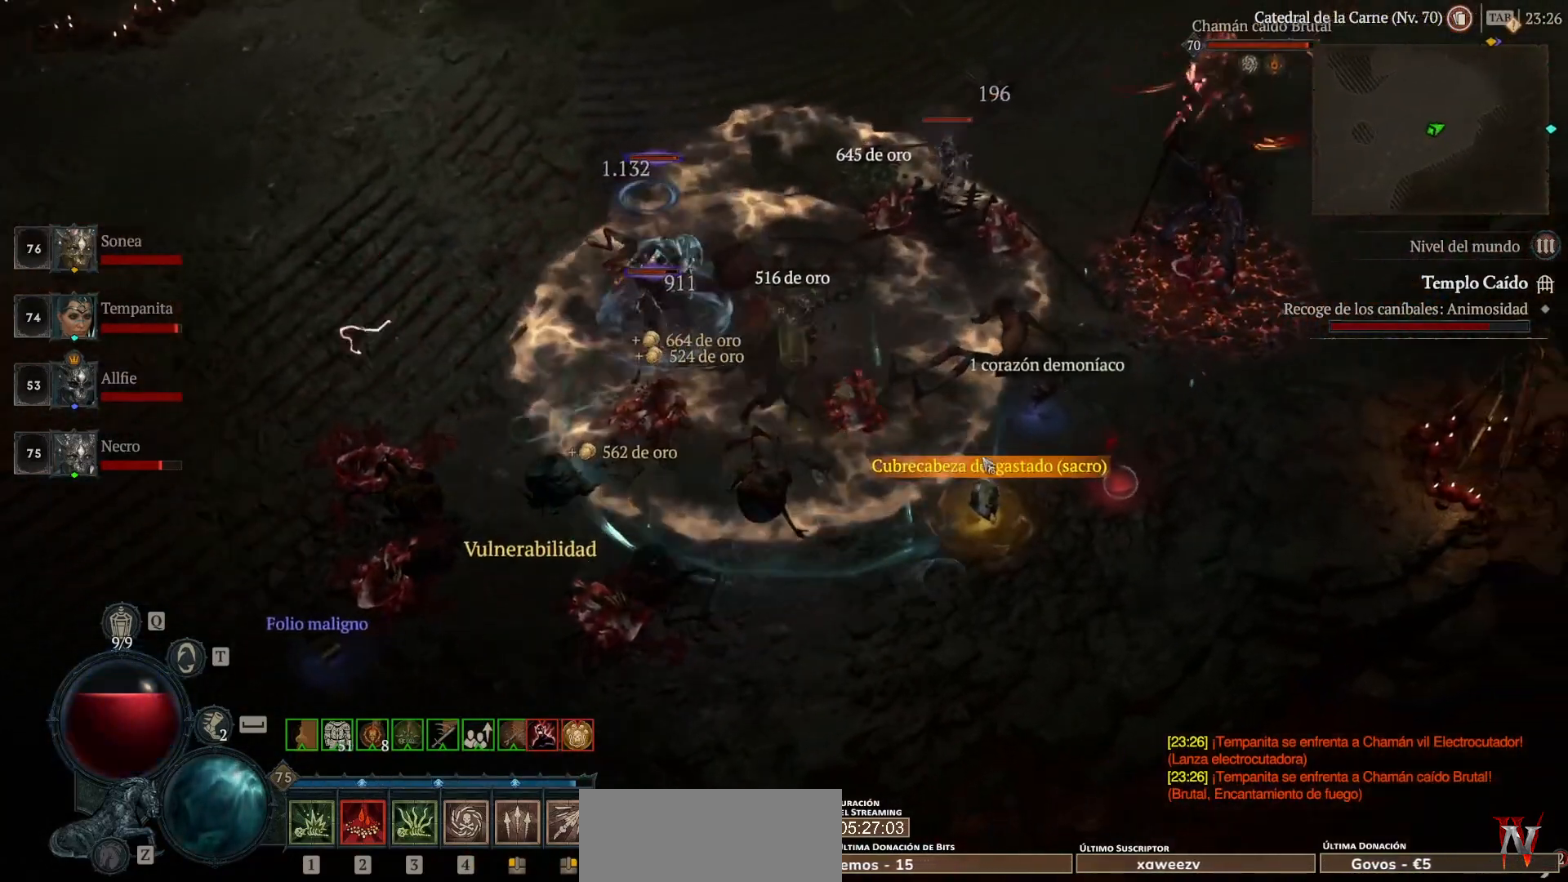
{"keys": [], "mouse": [], "events": [[40, "mouse_left", "down"], [120, "mouse_left", "up"]]}
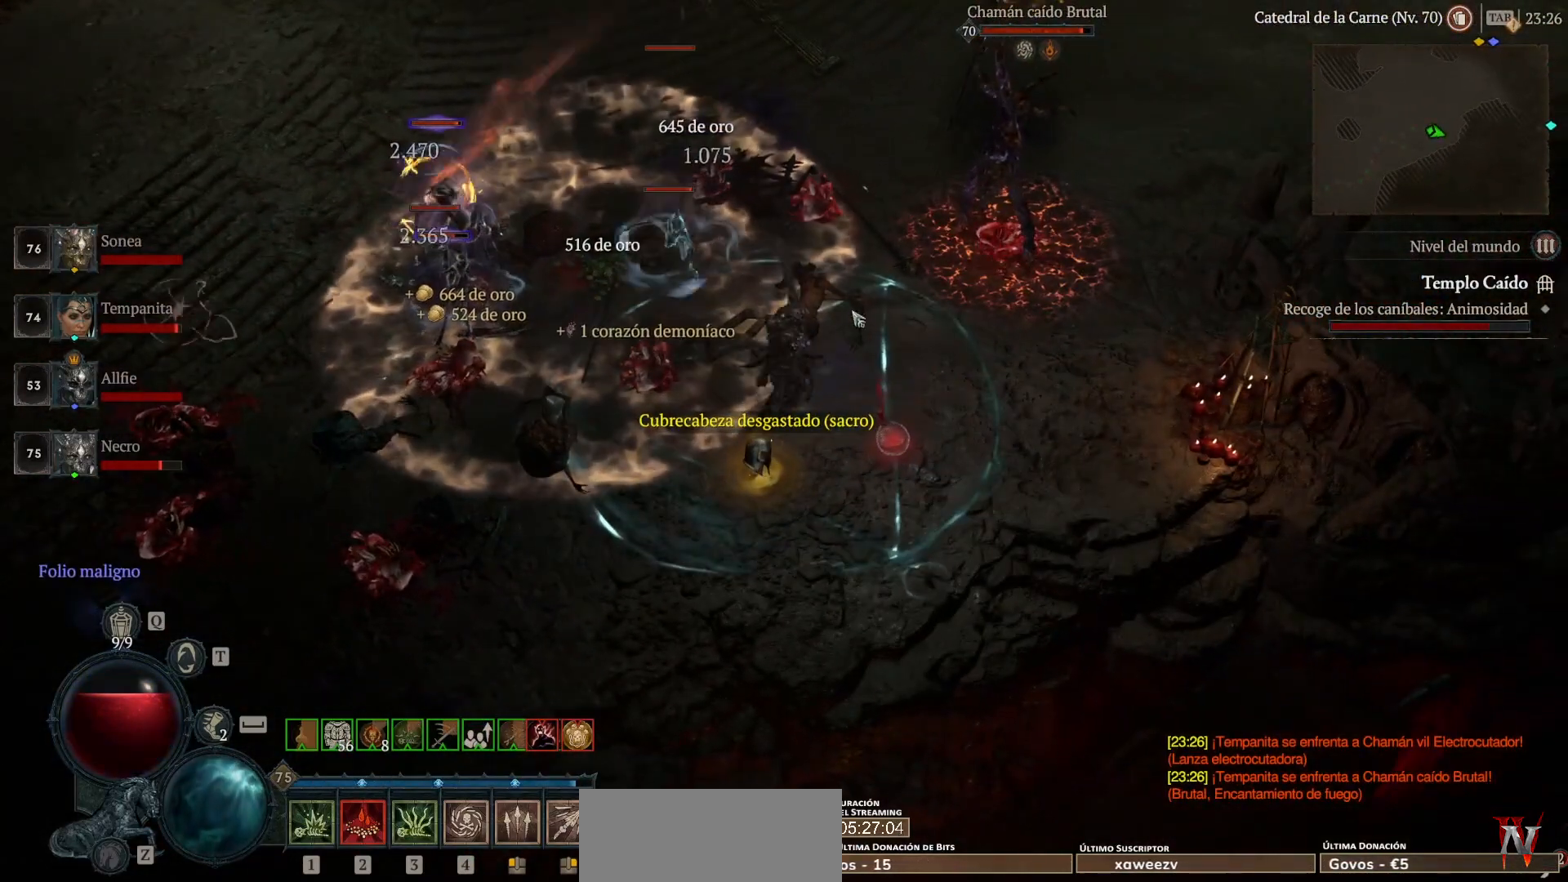
{"keys": [], "mouse": [], "events": [[360, "mouse_left", "down"], [440, "mouse_left", "up"]]}
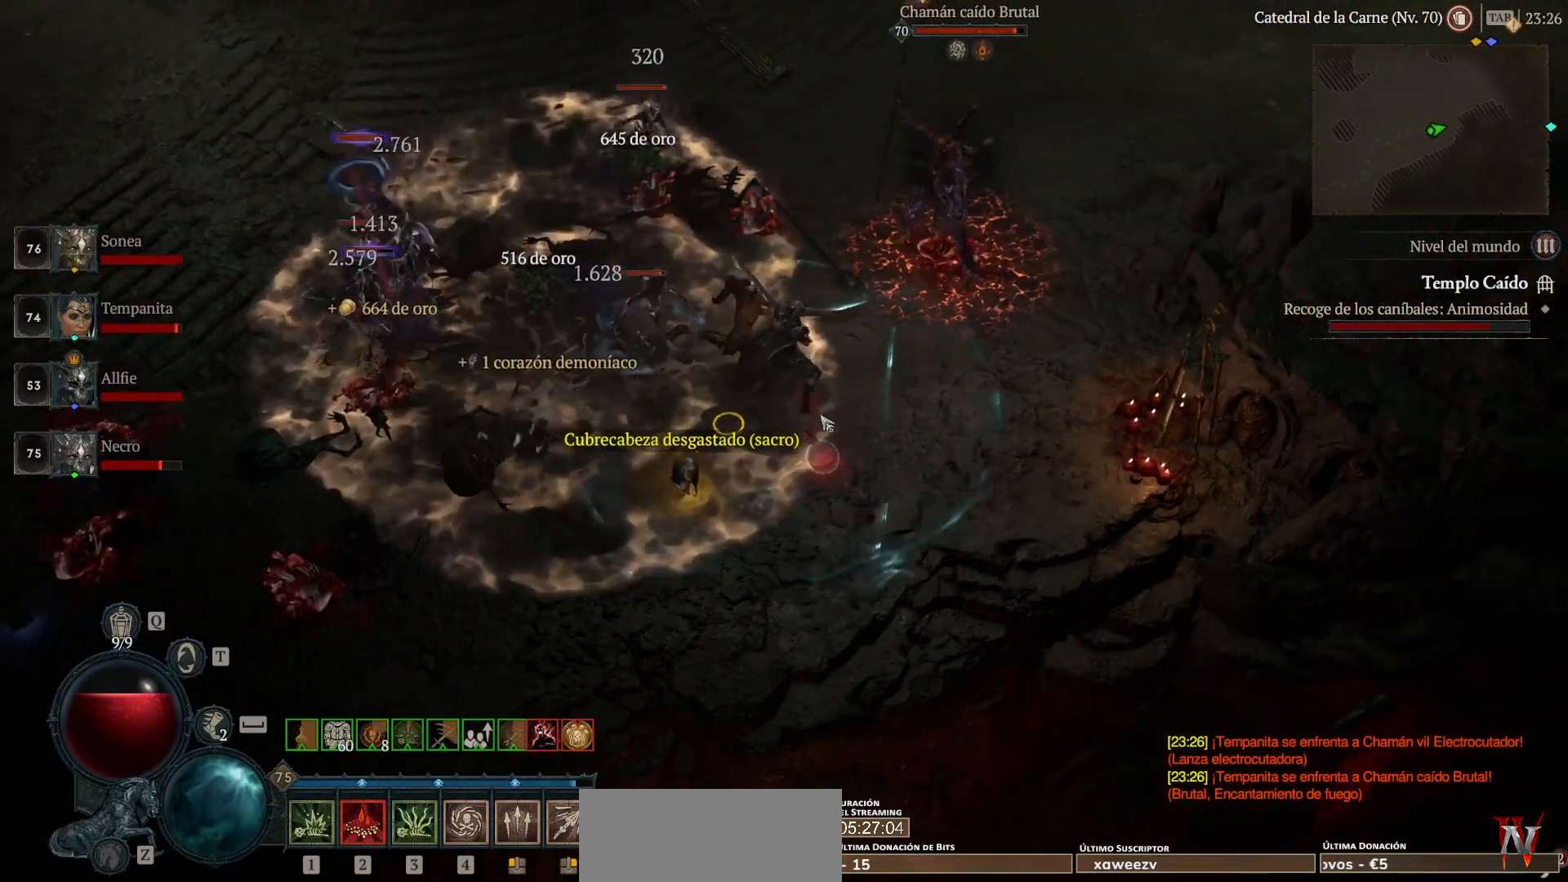
{"keys": [], "mouse": [], "events": [[440, "mouse_left", "down"], [520, "mouse_left", "up"]]}
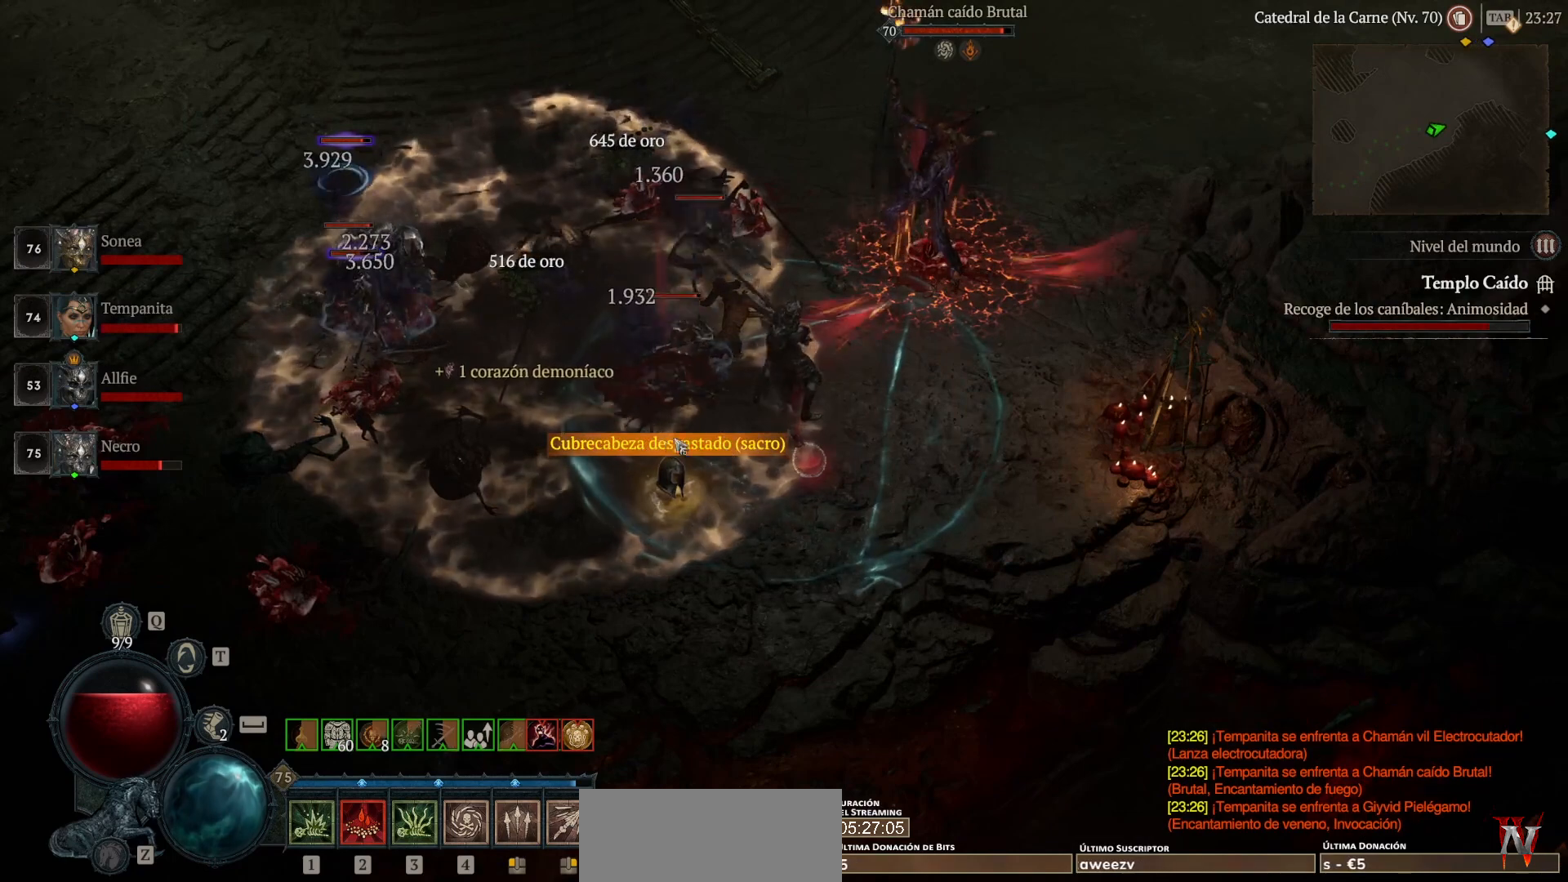
{"keys": [], "mouse": [], "events": []}
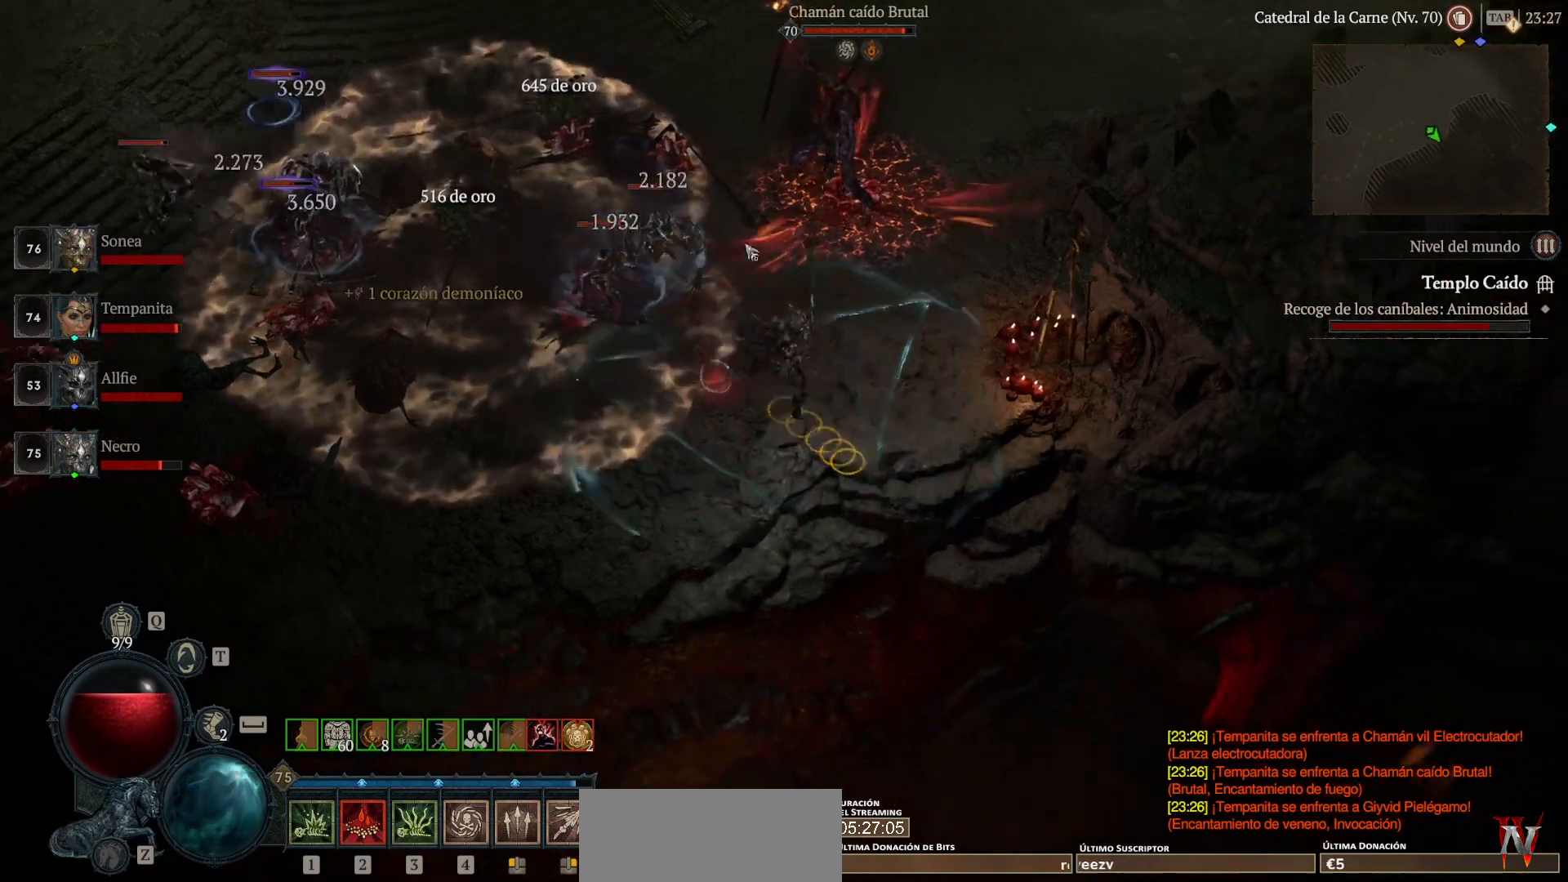
{"keys": [], "mouse": [], "events": [[120, "mouse_right", "down"], [240, "mouse_right", "up"], [400, "mouse_right", "down"], [480, "mouse_right", "up"]]}
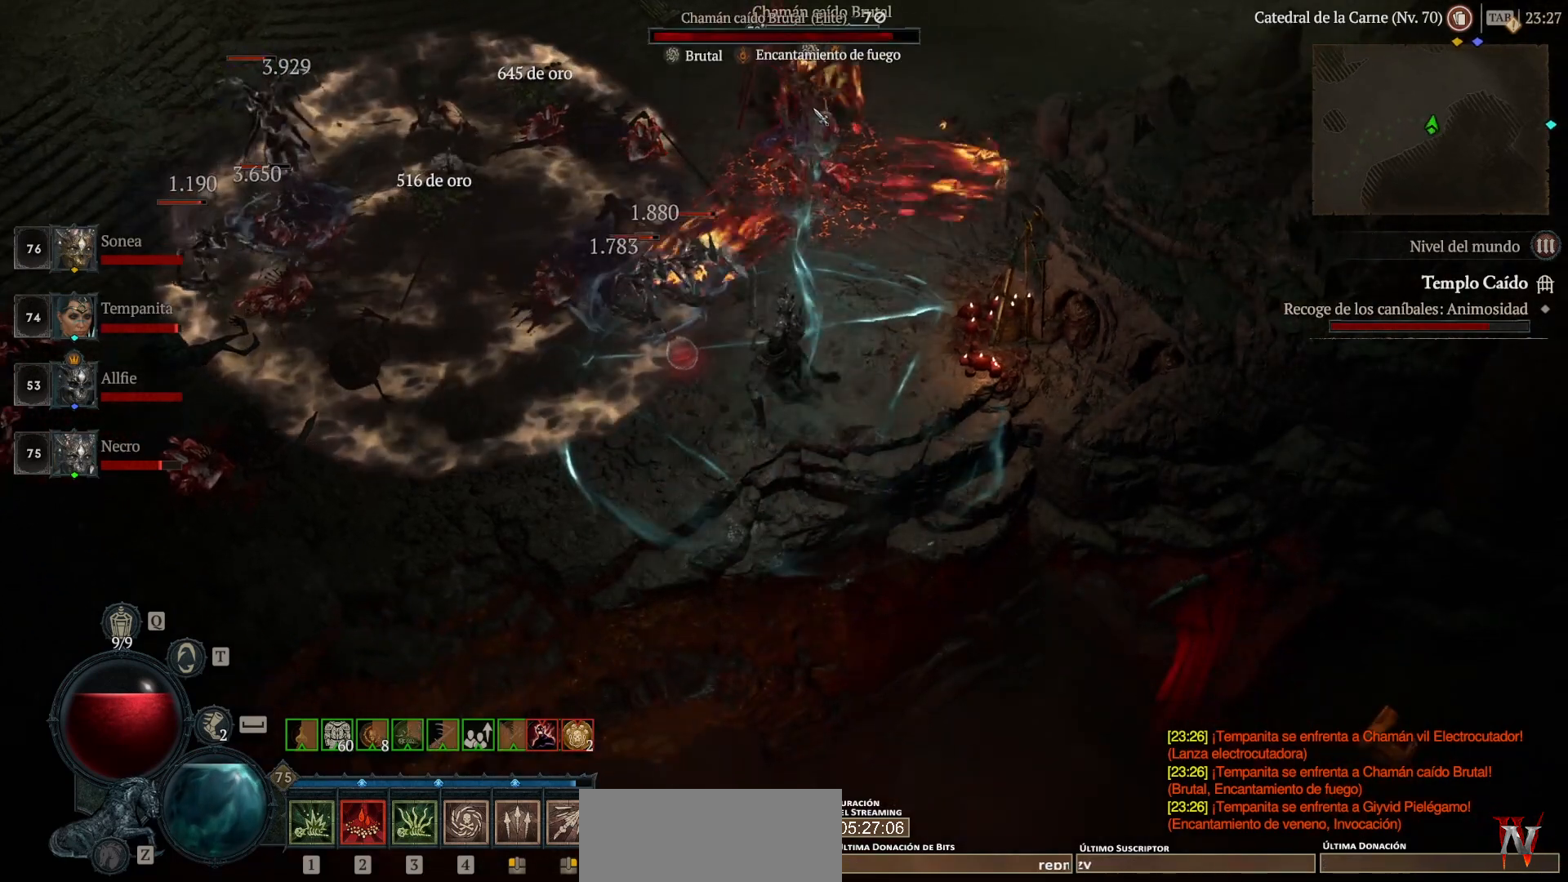
{"keys": [], "mouse": [], "events": [[80, "mouse_right", "down"], [200, "mouse_right", "up"], [280, "mouse_right", "down"], [400, "mouse_right", "up"]]}
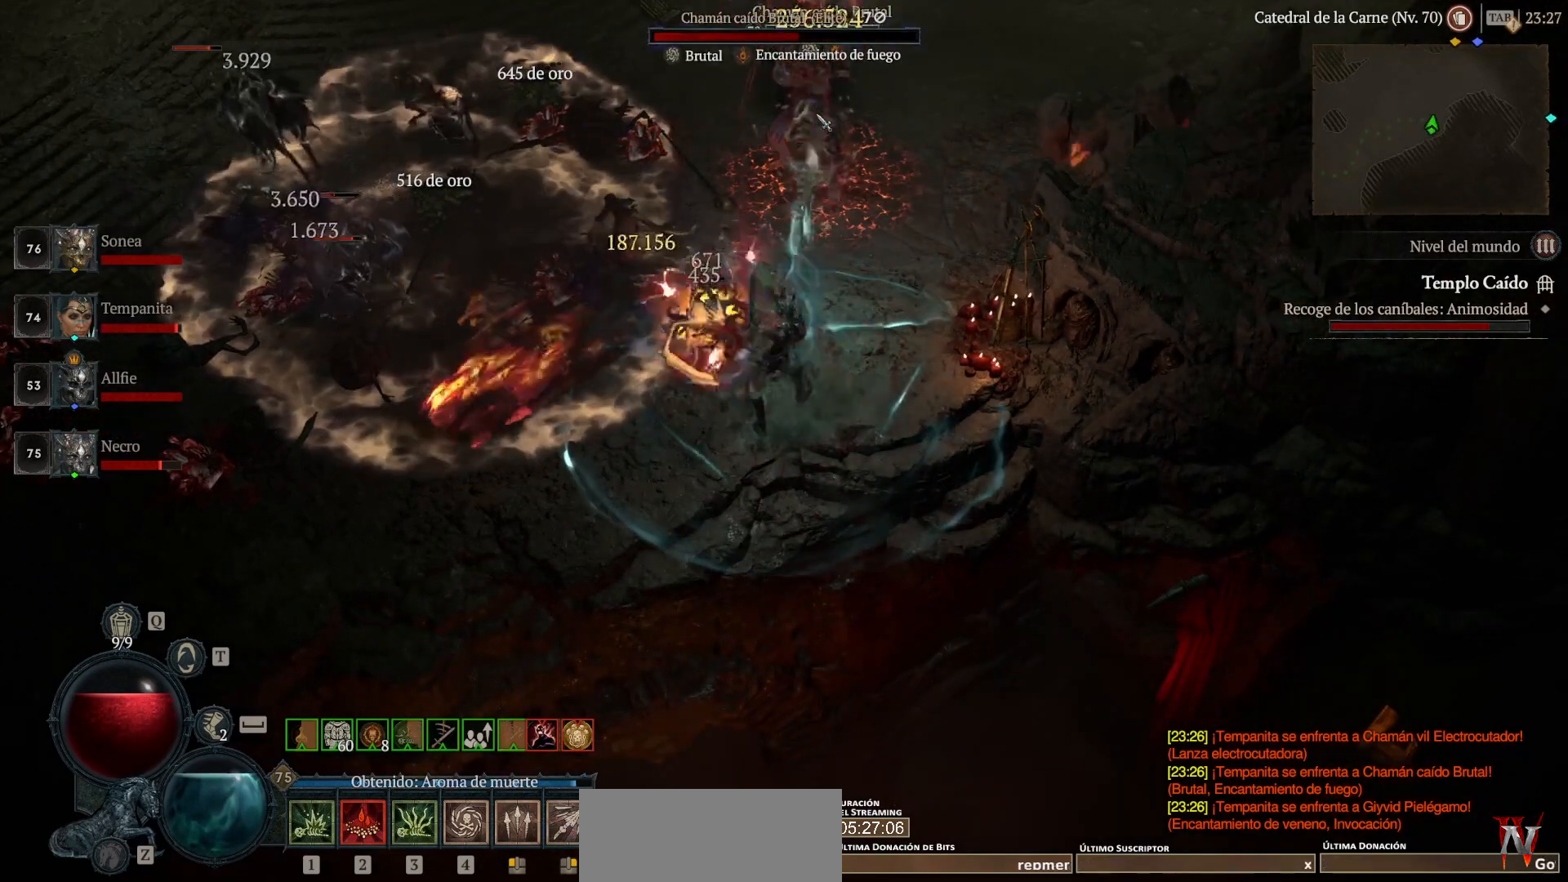
{"keys": [], "mouse": [], "events": [[40, "mouse_right", "down"], [120, "mouse_right", "up"], [280, "mouse_right", "down"], [360, "mouse_right", "up"]]}
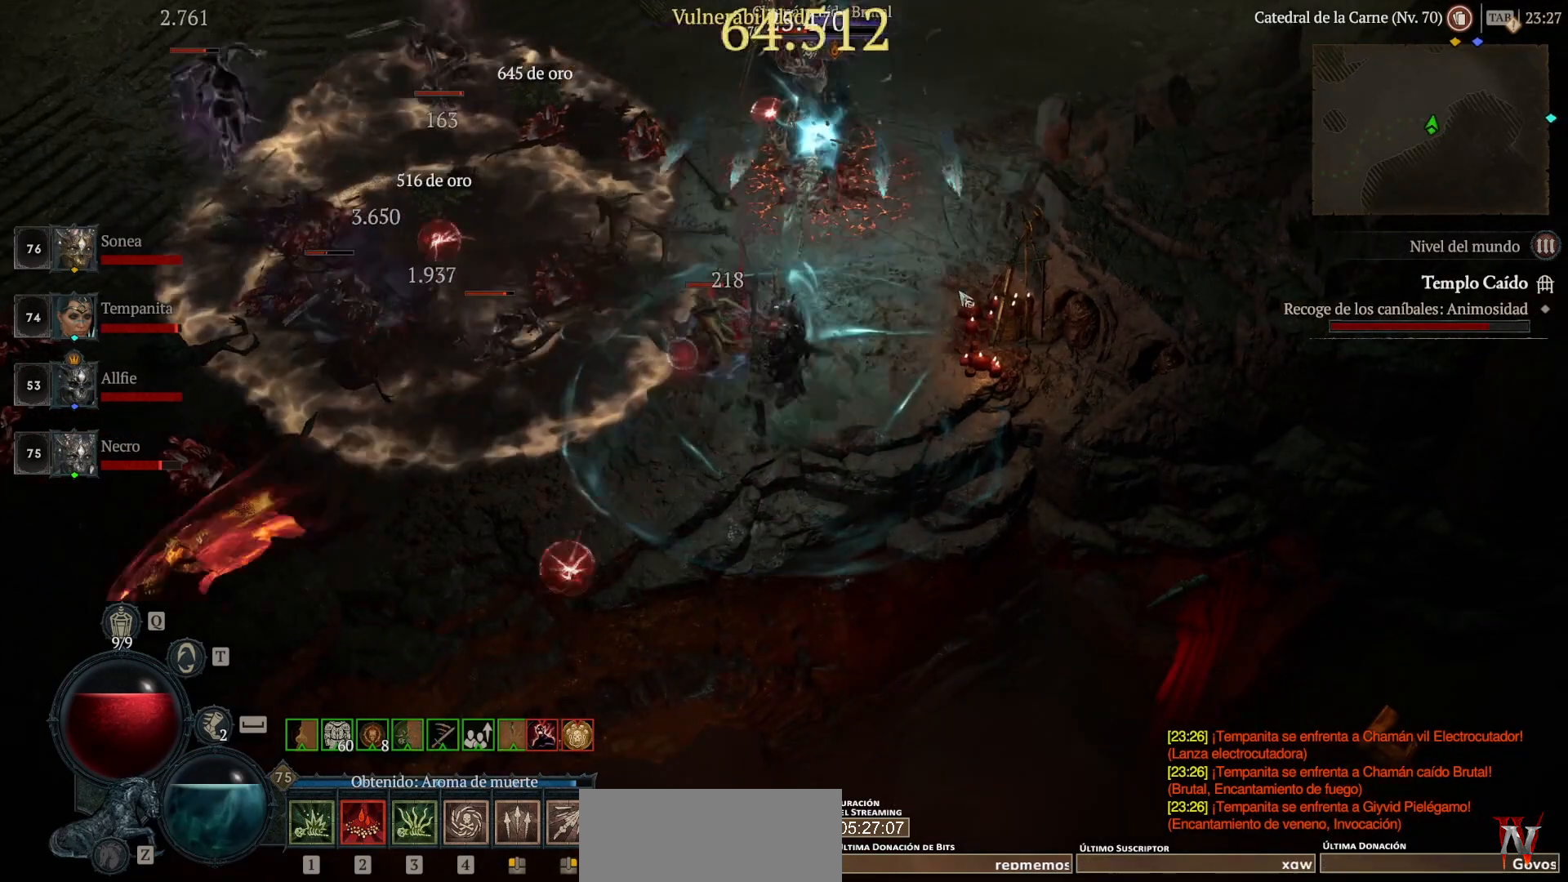
{"keys": [], "mouse": [], "events": []}
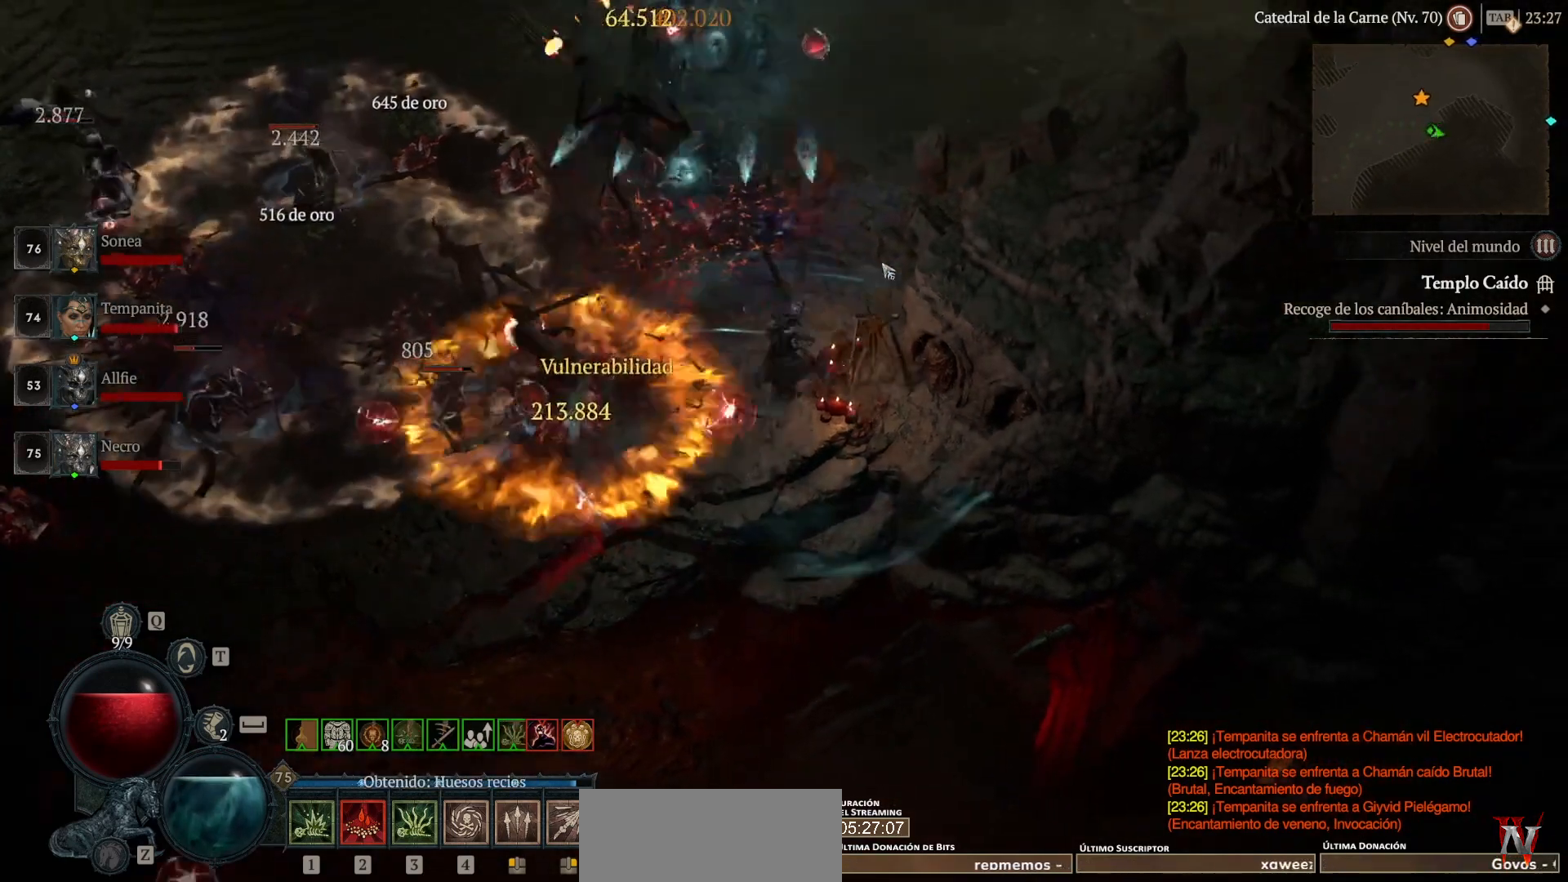
{"keys": [], "mouse": [], "events": []}
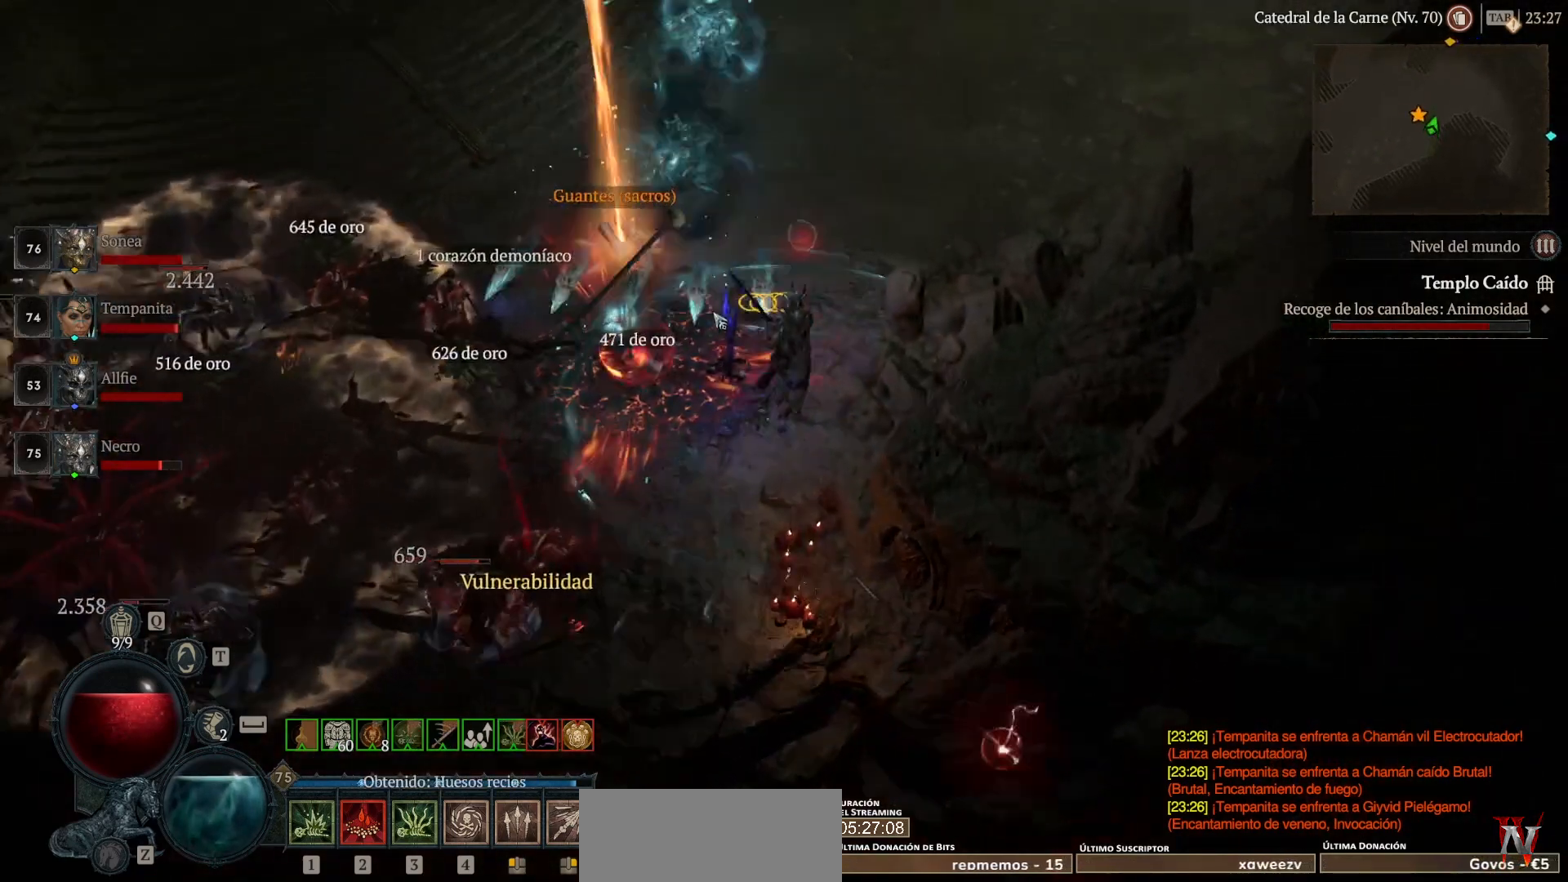
{"keys": [], "mouse": [], "events": []}
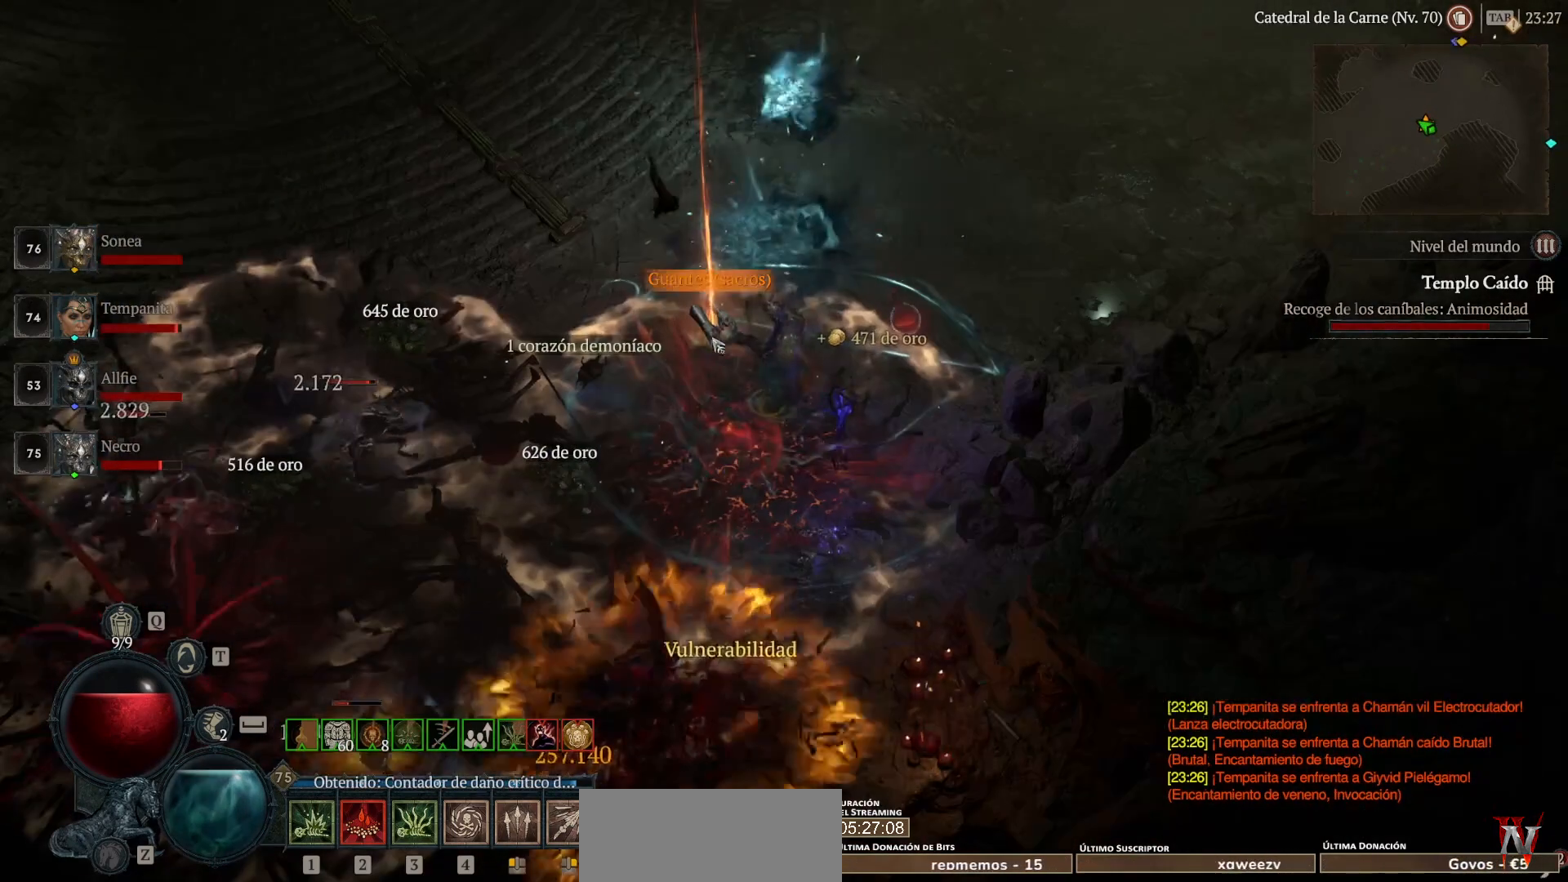
{"keys": [], "mouse": [], "events": [[160, "mouse_left", "down"], [240, "mouse_left", "up"]]}
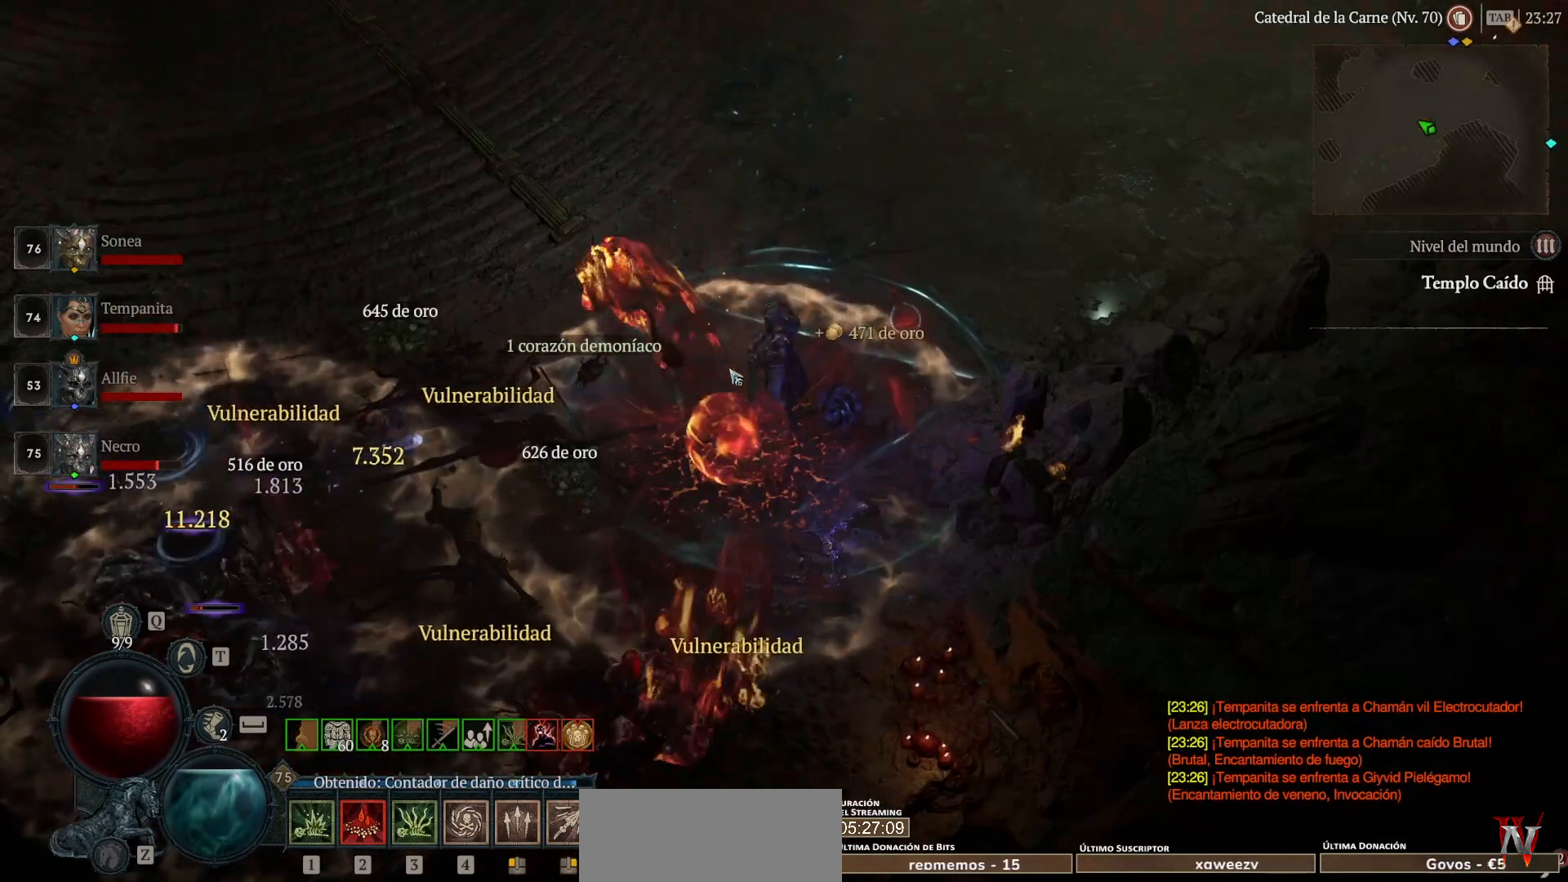
{"keys": [], "mouse": ["left"], "events": [[400, "mouse_left", "down"]]}
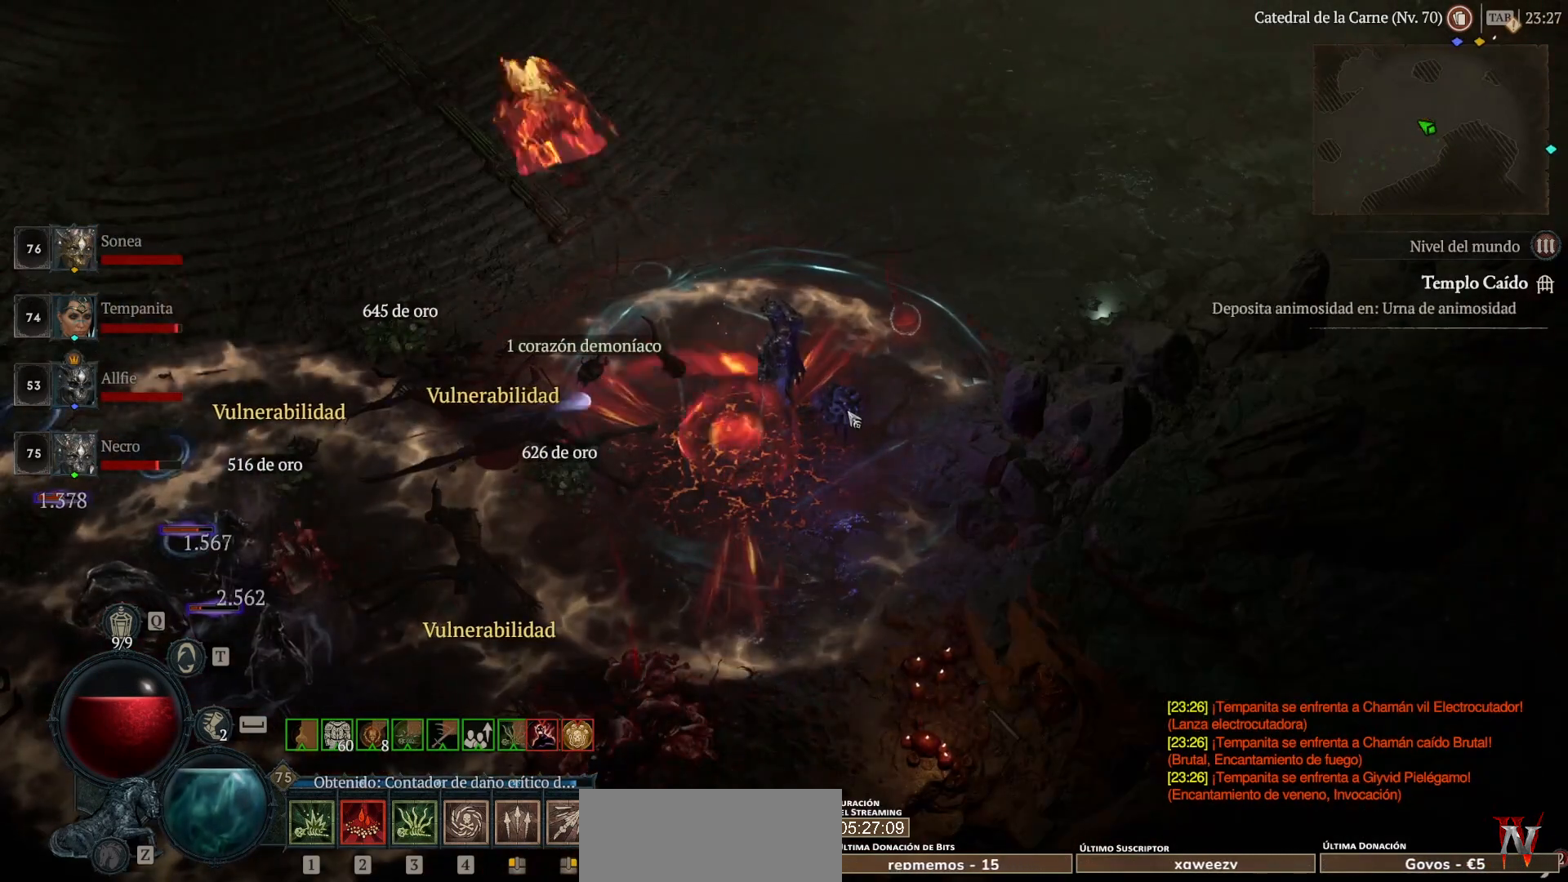
{"keys": [], "mouse": [], "events": [[40, "mouse_left", "up"]]}
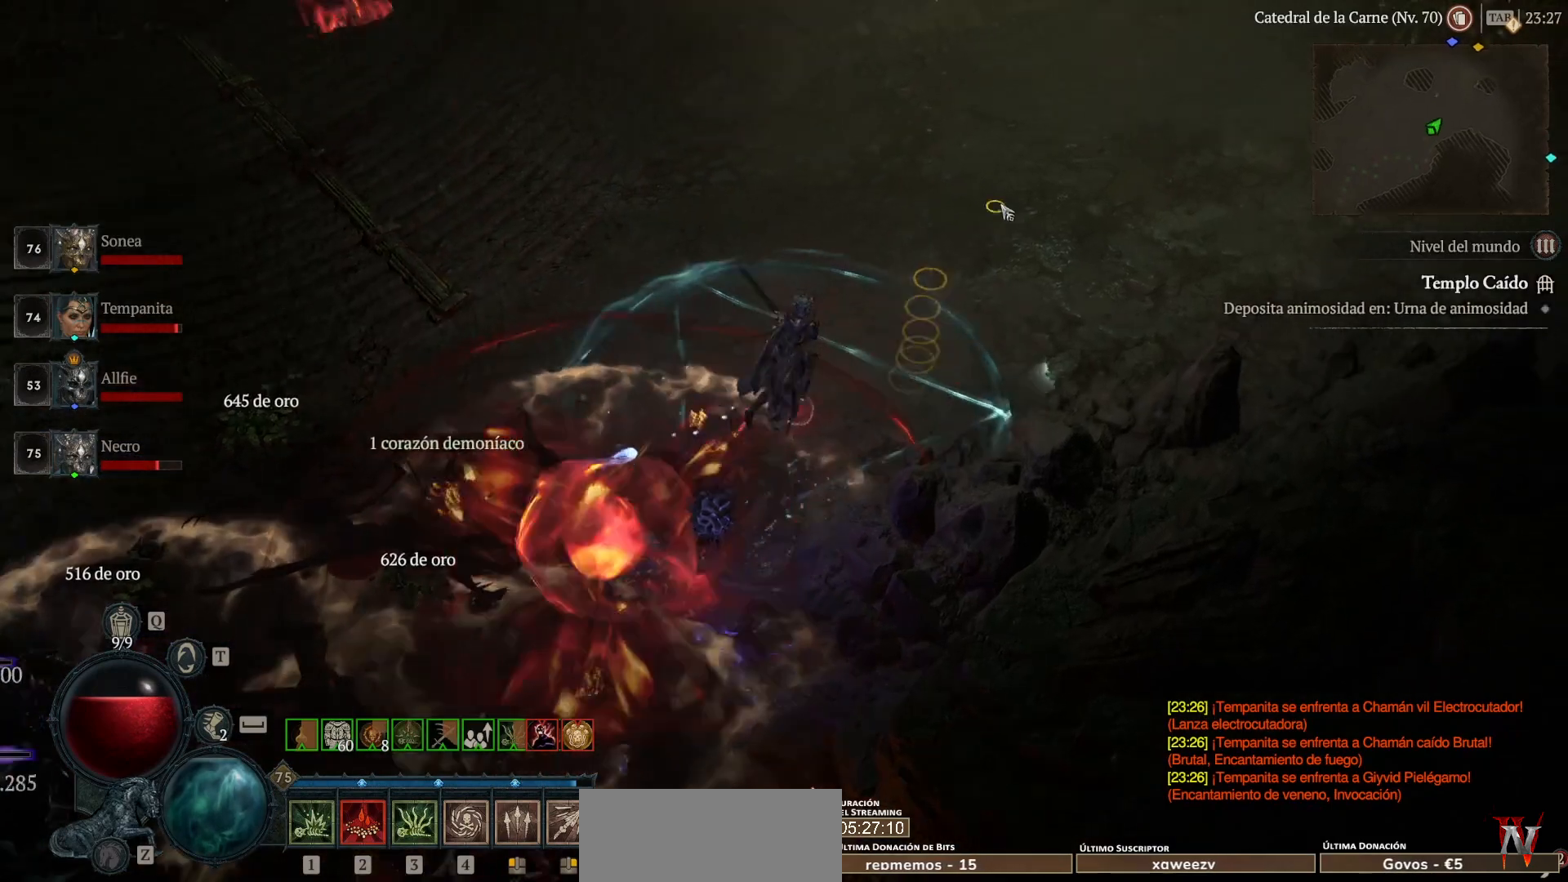
{"keys": [], "mouse": [], "events": []}
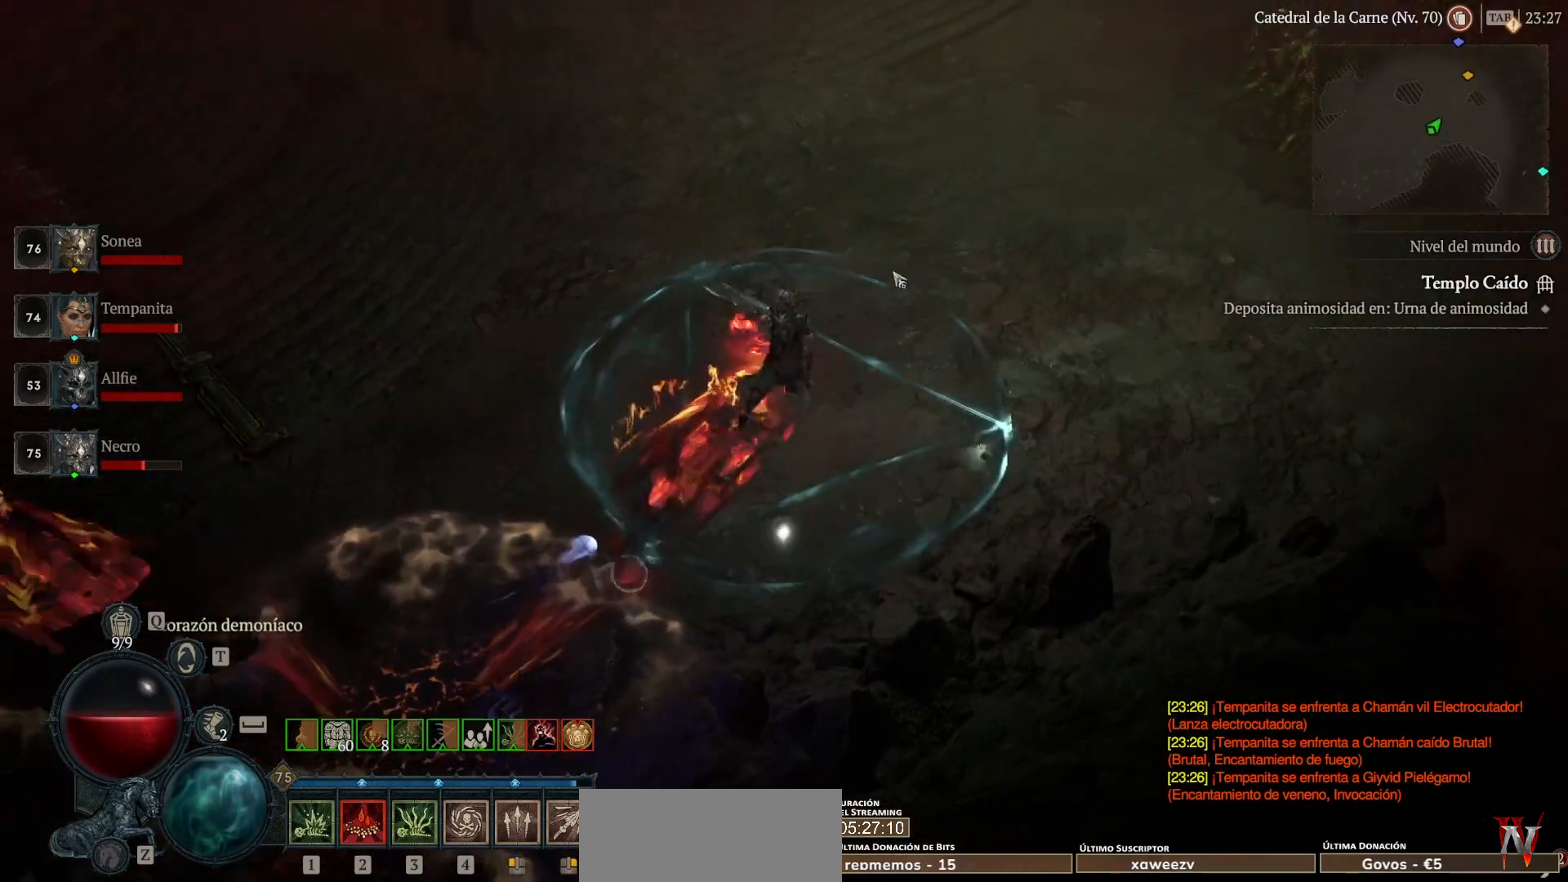
{"keys": [], "mouse": [], "events": []}
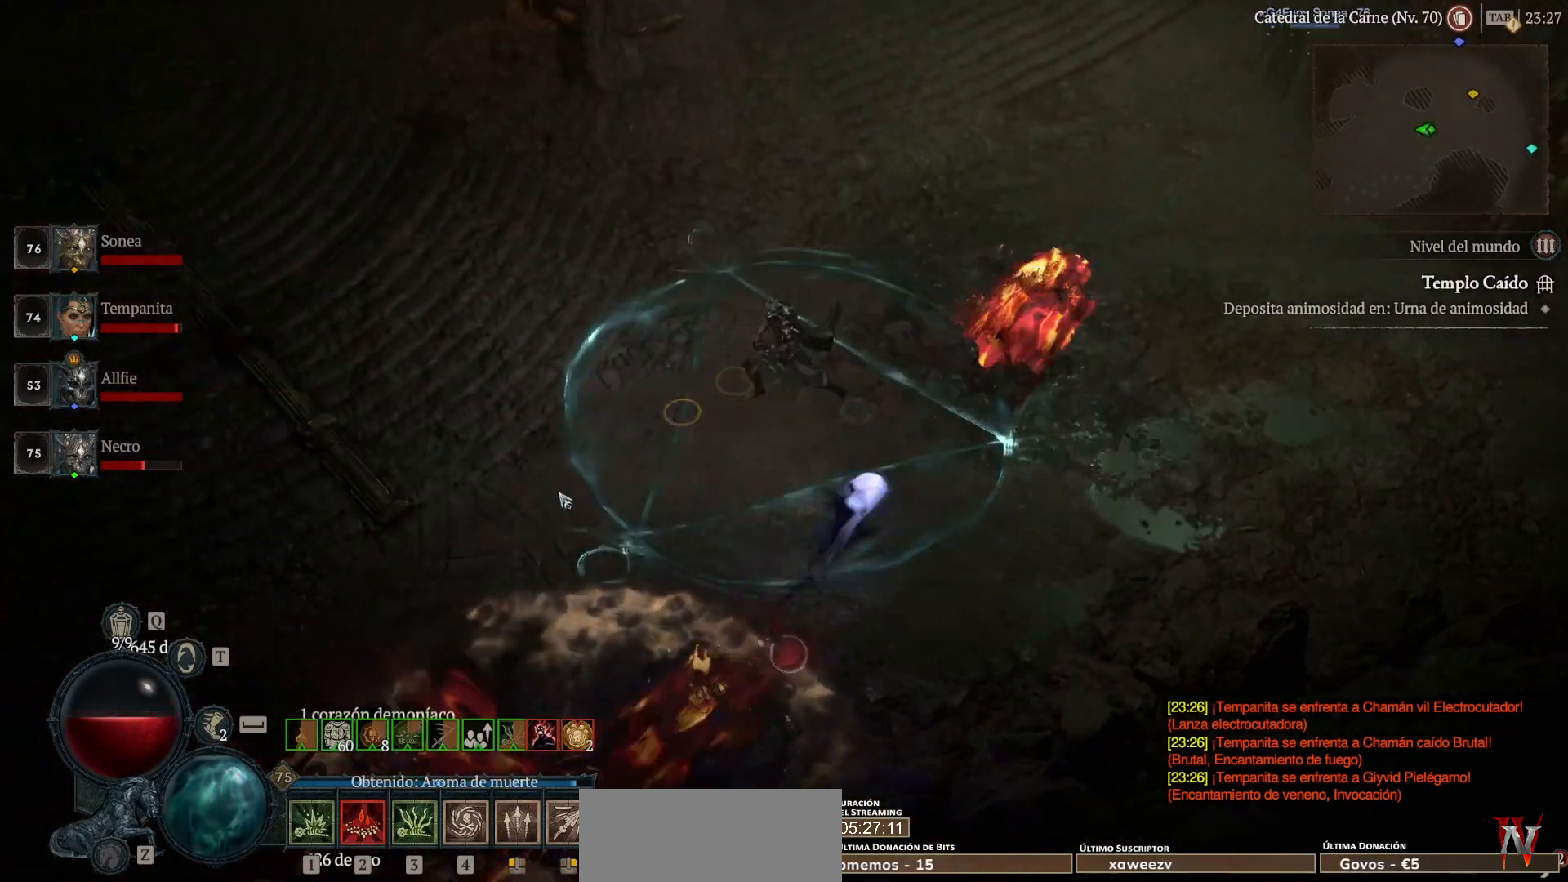
{"keys": [], "mouse": [], "events": []}
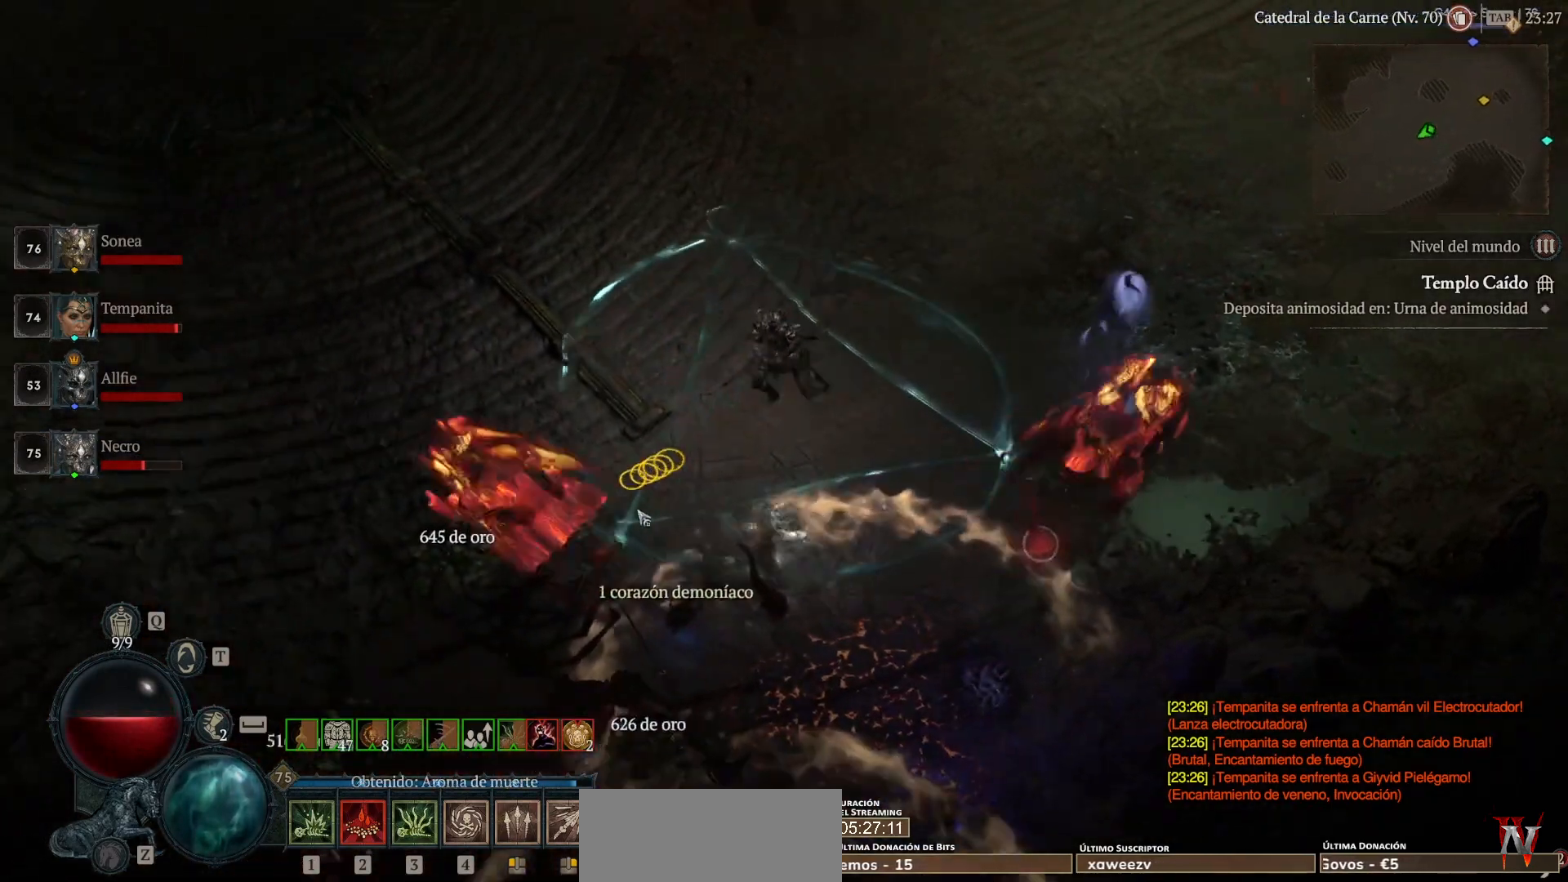
{"keys": [], "mouse": [], "events": []}
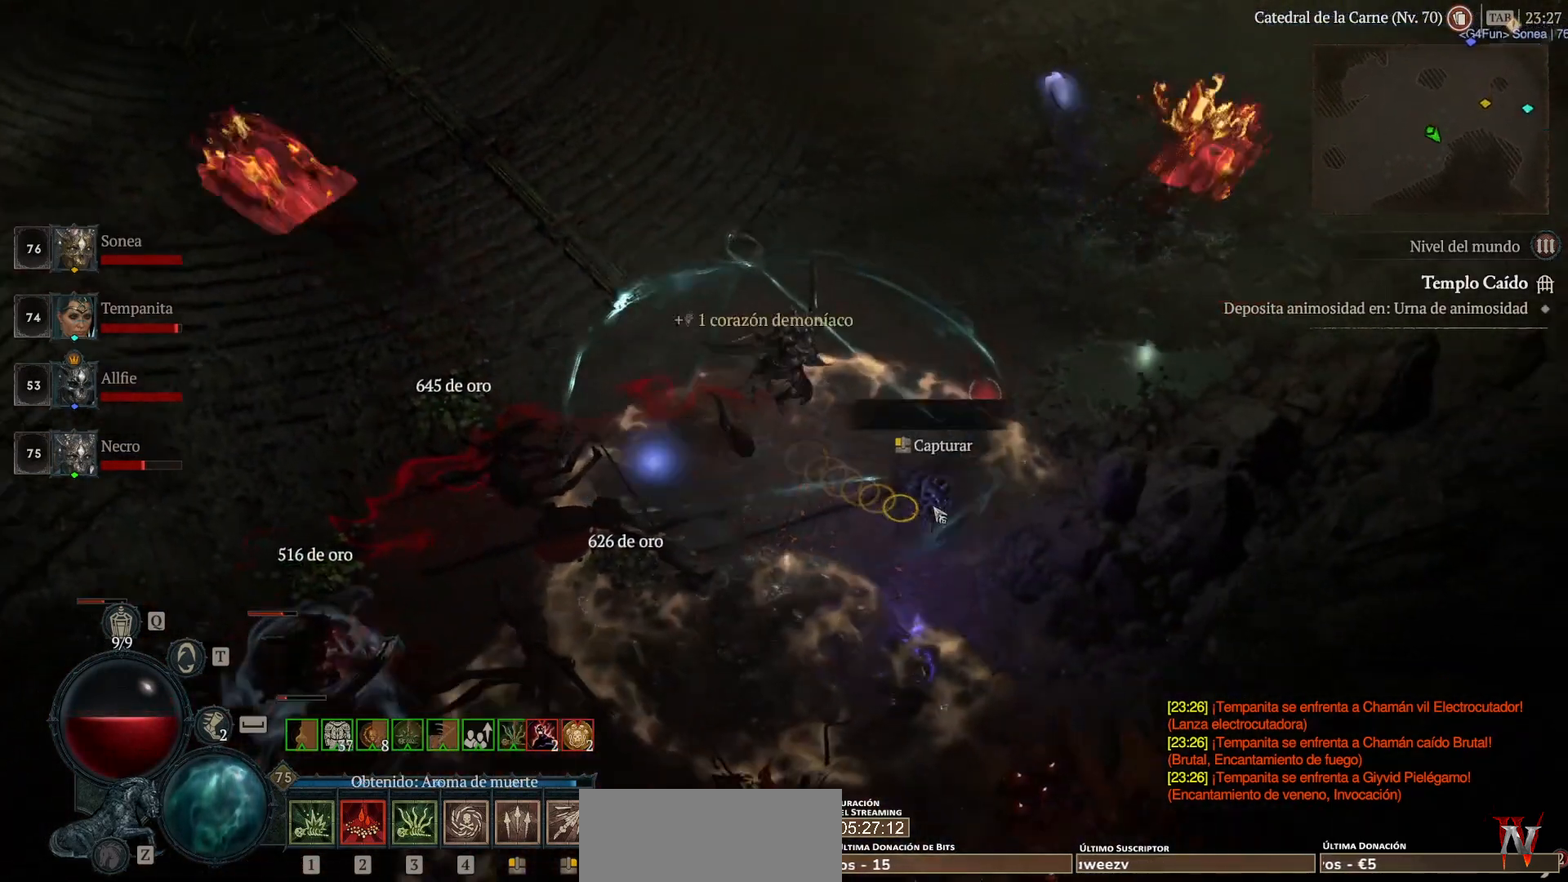
{"keys": [], "mouse": [], "events": [[120, "mouse_left", "down"], [240, "mouse_left", "up"]]}